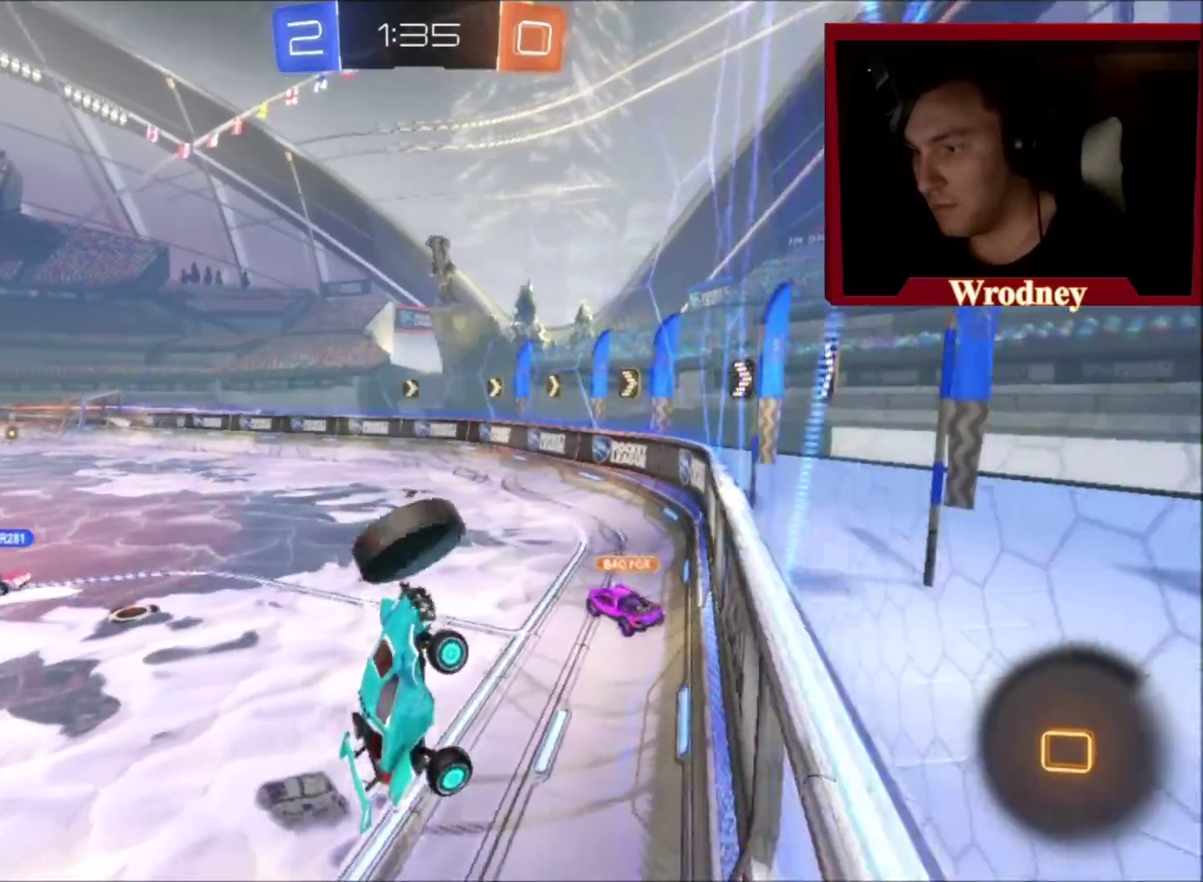
Gameplay with a controller (Xbox layout); each line is a JSON object with the inputs held at the frame after it. "events" lists button and stick changes between this image and that frame as [ms after this image, input, new state], when the widget could be followed in between.
{"buttons": ["R2"], "left_stick": "up-left", "right_stick": "center", "events": []}
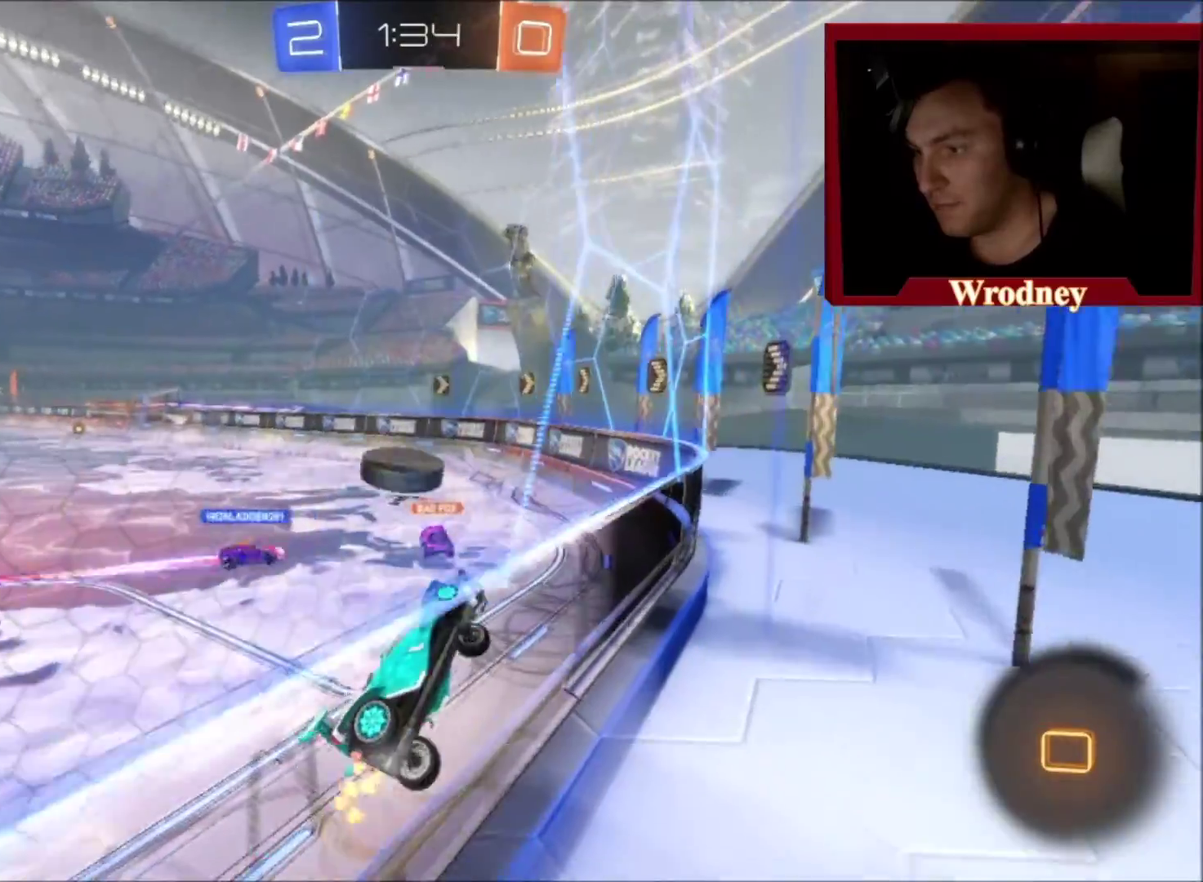
{"buttons": ["R2"], "left_stick": "up-left", "right_stick": "center", "events": []}
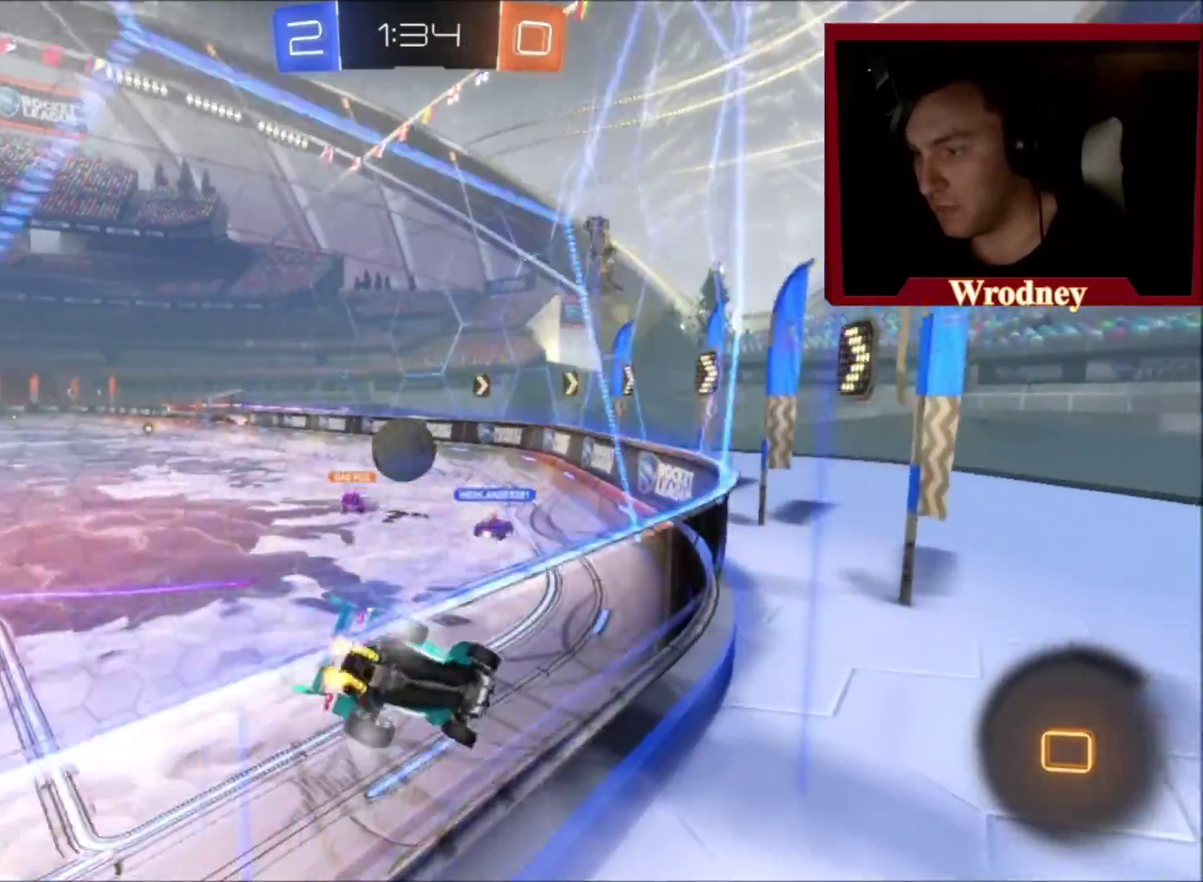
{"buttons": ["R2"], "left_stick": "up-left", "right_stick": "center", "events": [[167, "left_stick", "center"], [234, "left_stick", "up-left"]]}
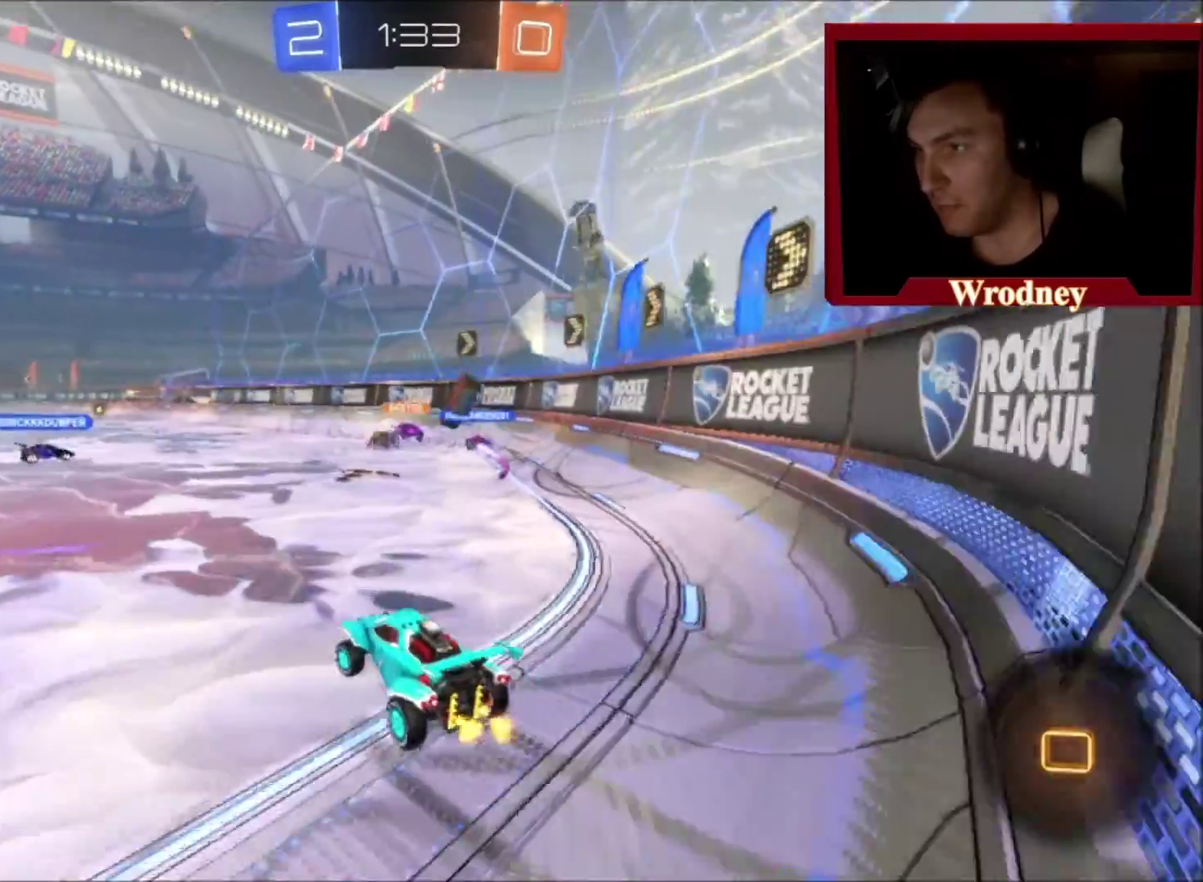
{"buttons": ["R2"], "left_stick": "up-left", "right_stick": "center", "events": []}
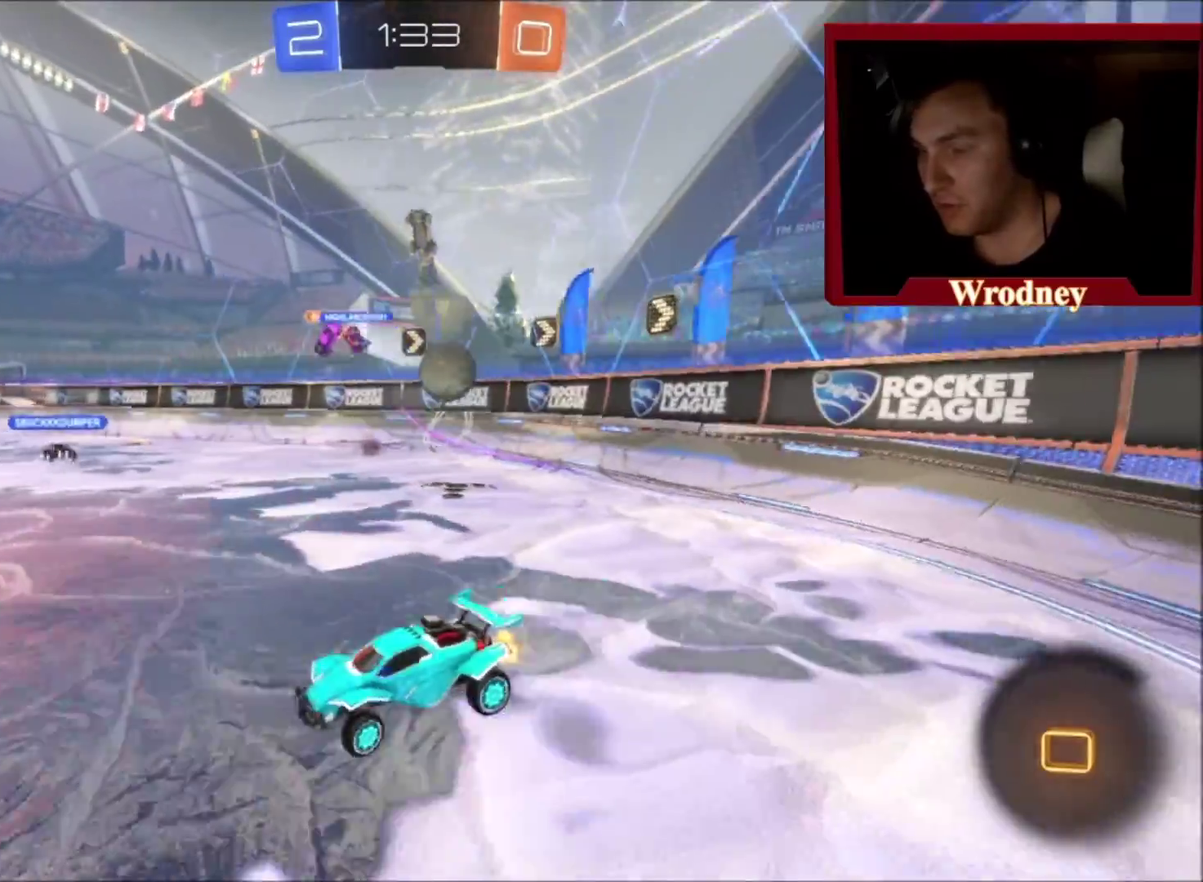
{"buttons": ["R2"], "left_stick": "center", "right_stick": "center", "events": [[67, "B", "down"], [200, "B", "up"], [234, "left_stick", "center"]]}
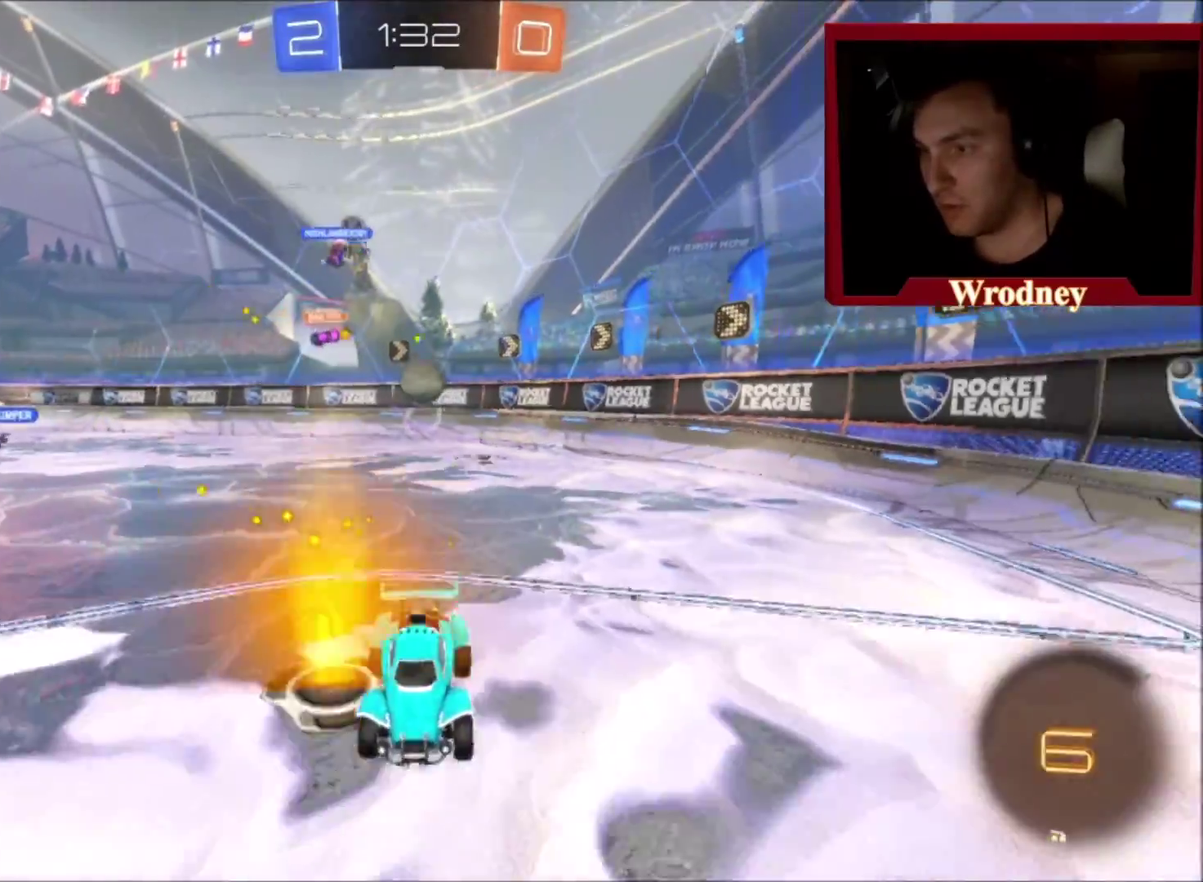
{"buttons": ["R2"], "left_stick": "up-left", "right_stick": "center", "events": [[33, "left_stick", "right"], [133, "left_stick", "center"], [233, "L2", "down"], [233, "R2", "up"], [233, "left_stick", "right"], [367, "left_stick", "up-right"], [467, "L2", "up"], [500, "R2", "down"], [500, "left_stick", "up-left"]]}
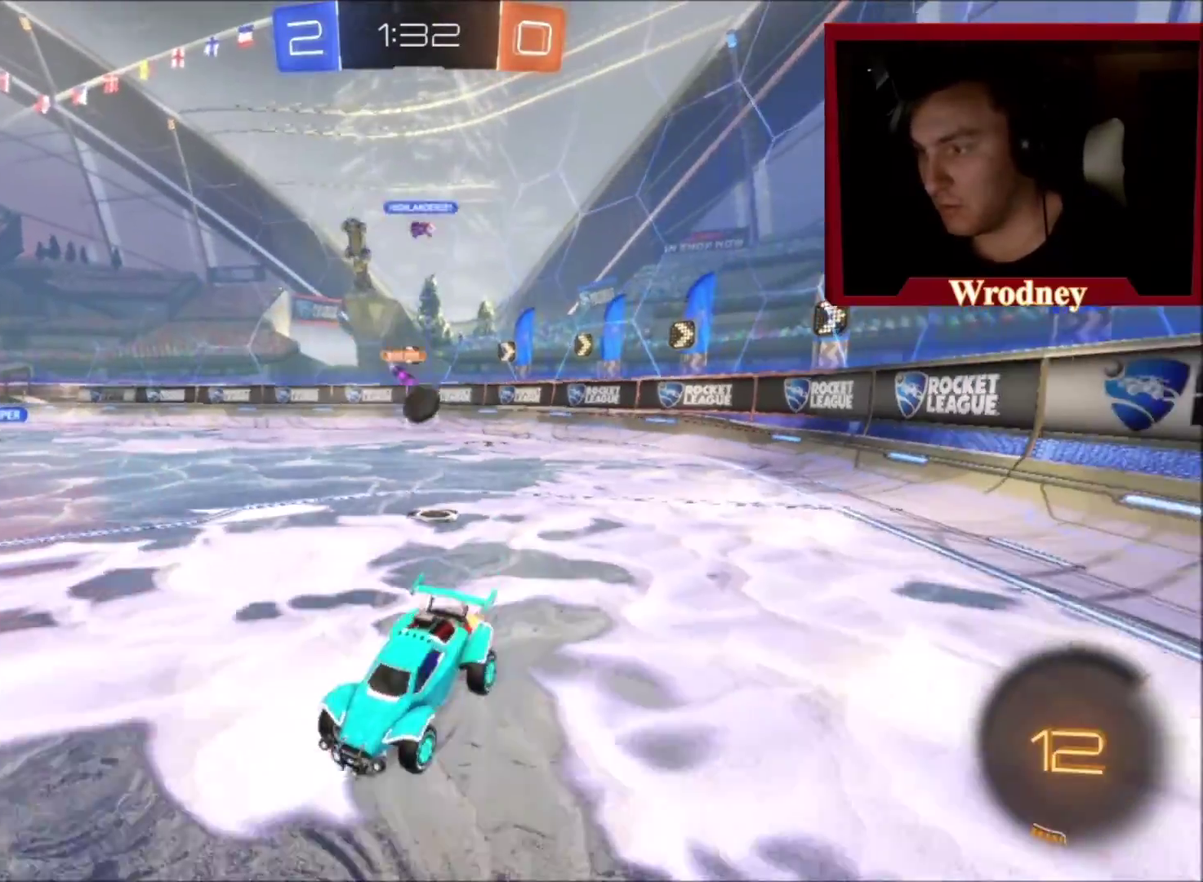
{"buttons": ["R2"], "left_stick": "up-left", "right_stick": "center", "events": []}
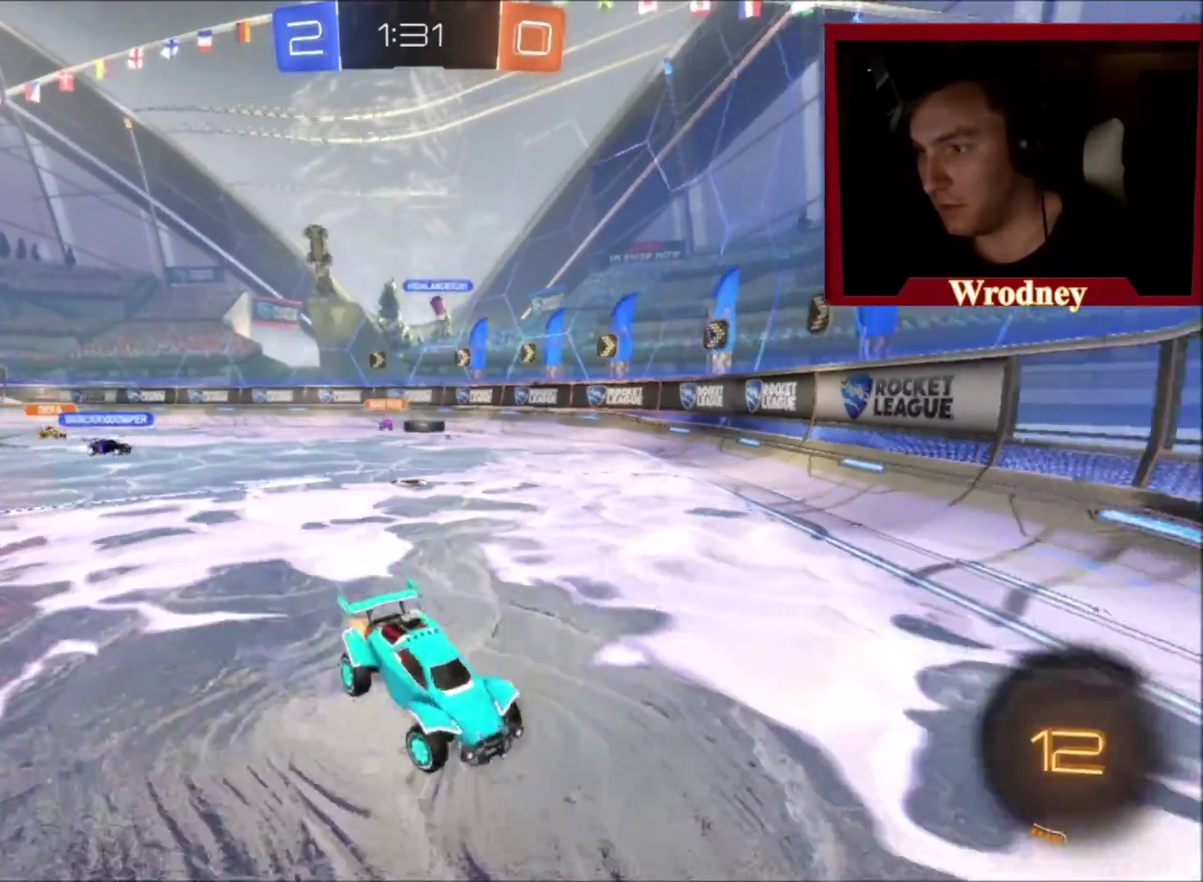
{"buttons": [], "left_stick": "center", "right_stick": "center", "events": [[100, "R2", "up"], [434, "left_stick", "up"], [500, "left_stick", "center"]]}
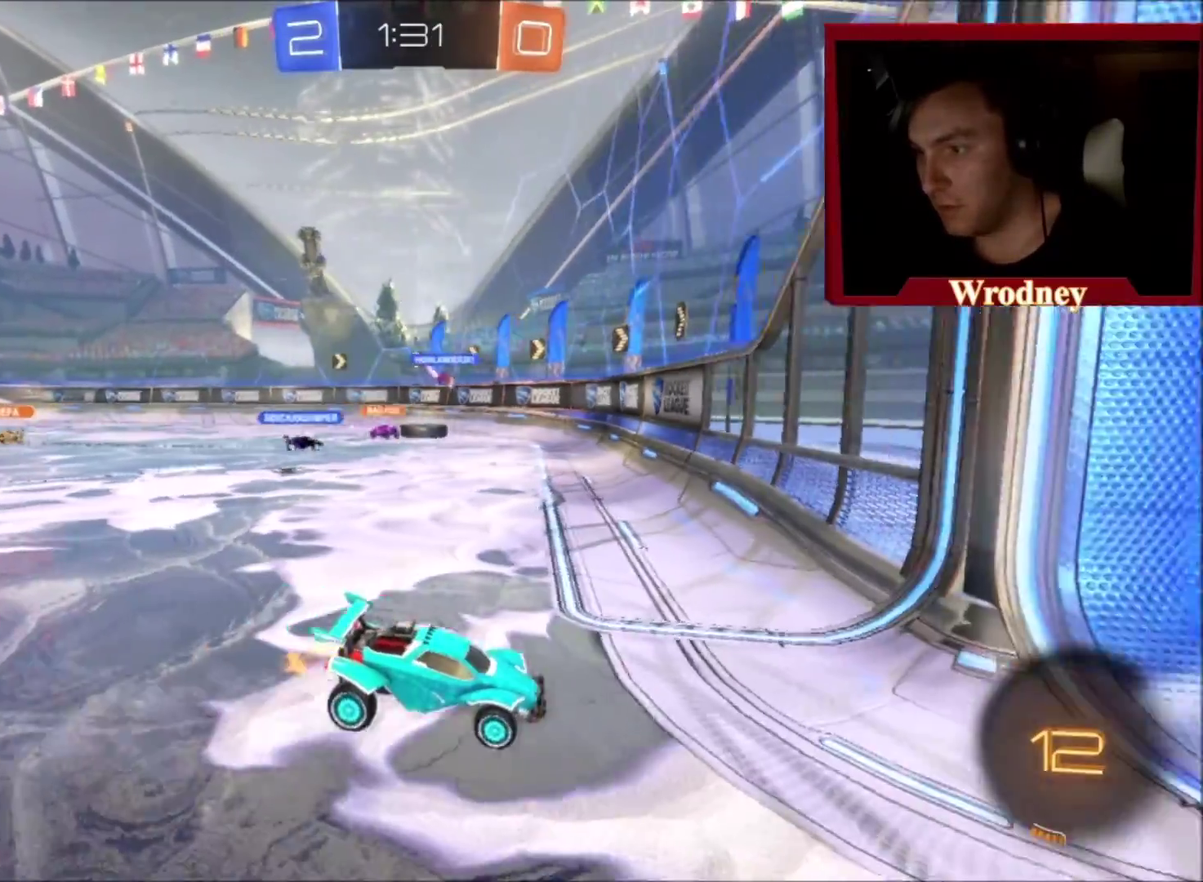
{"buttons": ["R2"], "left_stick": "up-right", "right_stick": "center", "events": [[67, "left_stick", "right"], [267, "R2", "down"], [267, "left_stick", "up-right"]]}
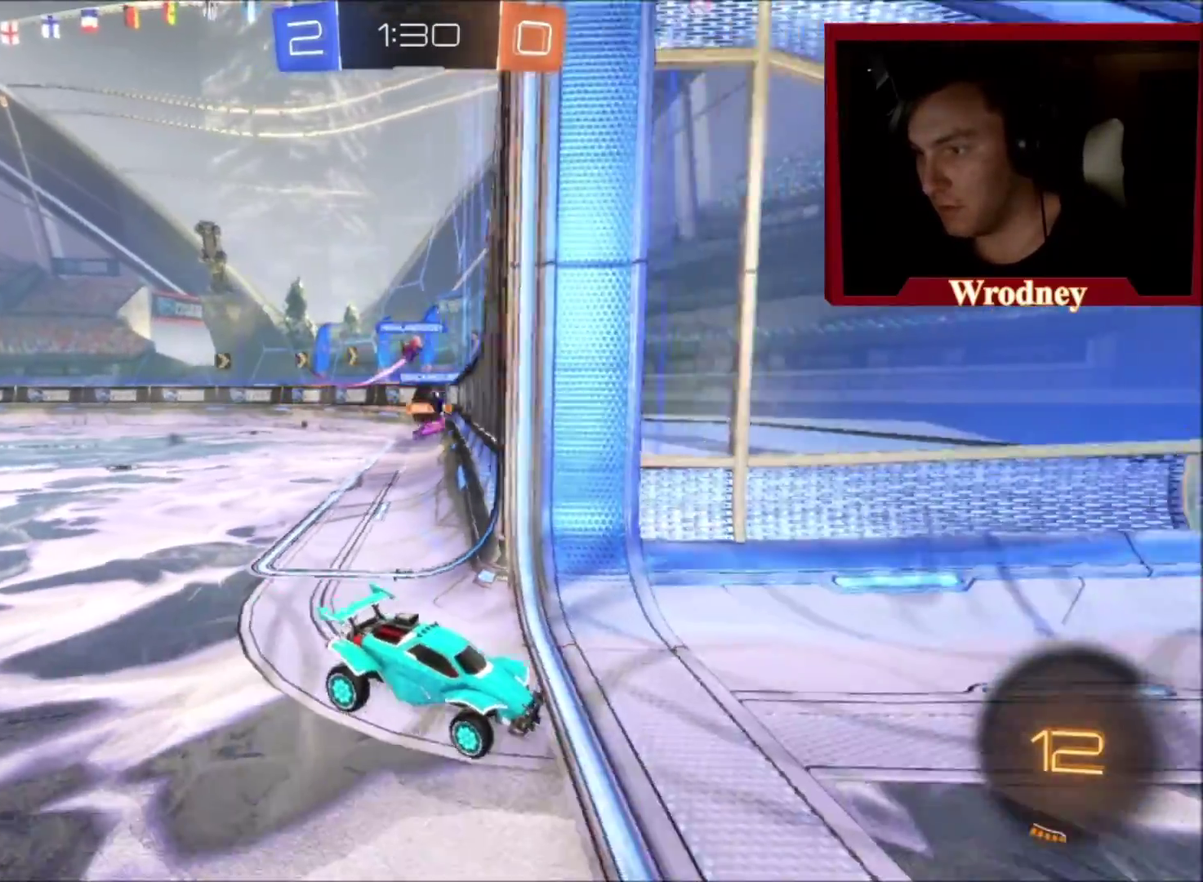
{"buttons": ["R2"], "left_stick": "up-left", "right_stick": "center", "events": [[233, "left_stick", "up-left"]]}
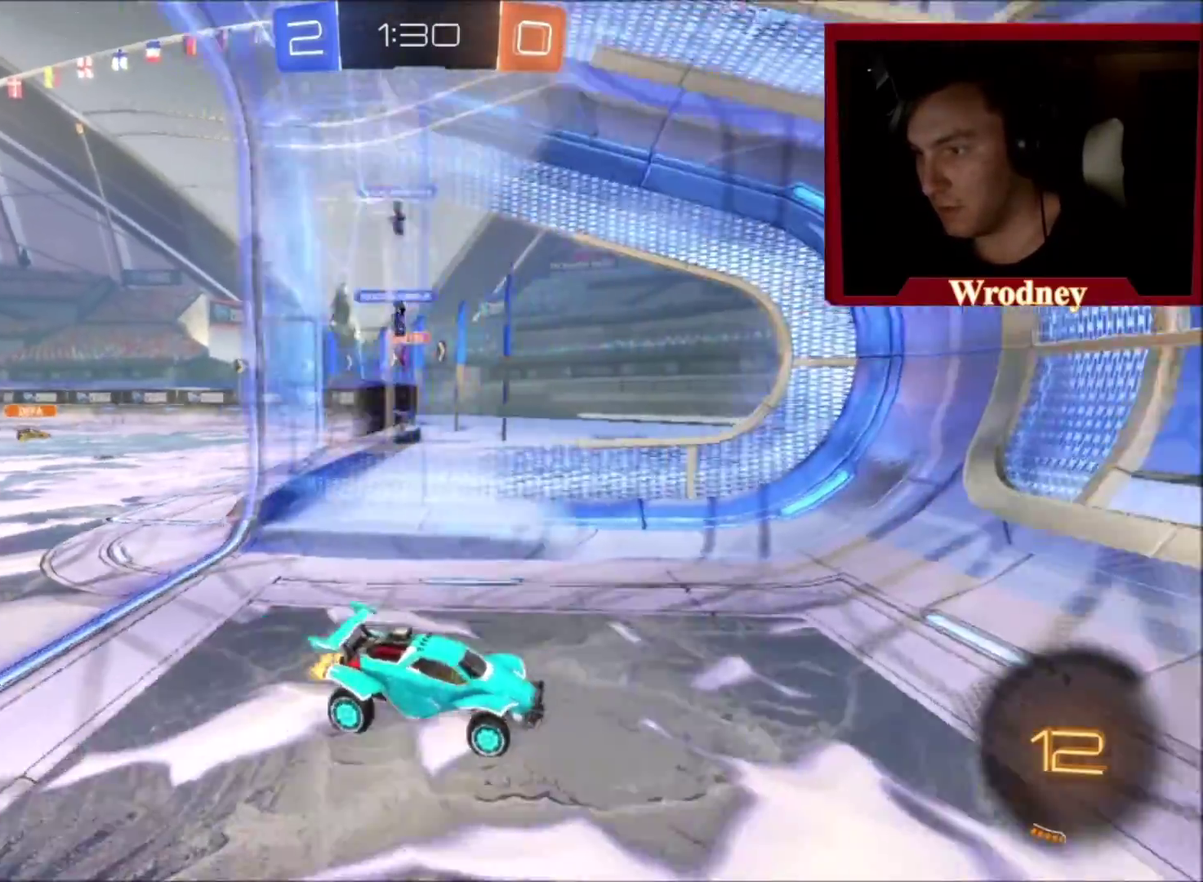
{"buttons": ["R2"], "left_stick": "up-left", "right_stick": "center", "events": [[67, "B", "down"], [234, "B", "up"], [301, "B", "down"], [367, "B", "up"]]}
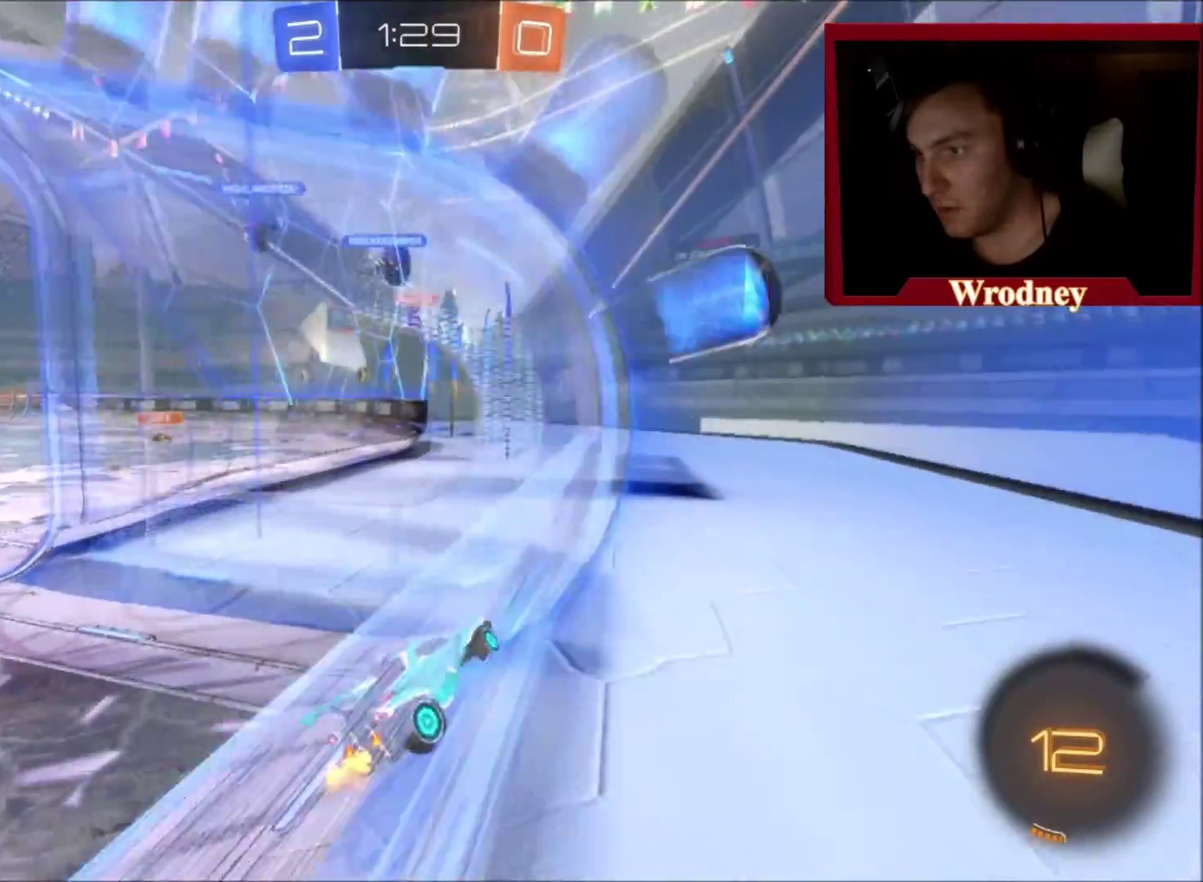
{"buttons": ["R2"], "left_stick": "up-left", "right_stick": "center", "events": []}
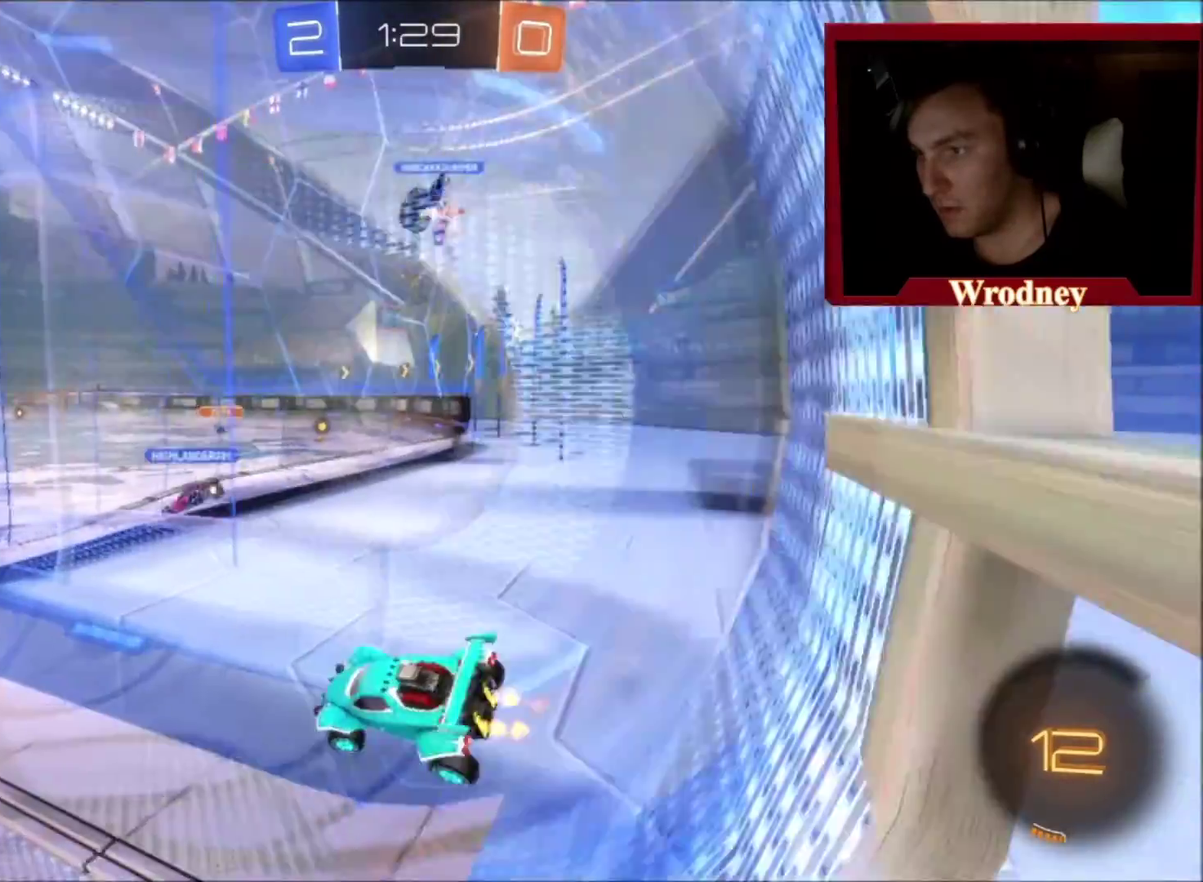
{"buttons": [], "left_stick": "right", "right_stick": "center", "events": [[100, "R2", "up"], [301, "left_stick", "center"], [401, "left_stick", "right"]]}
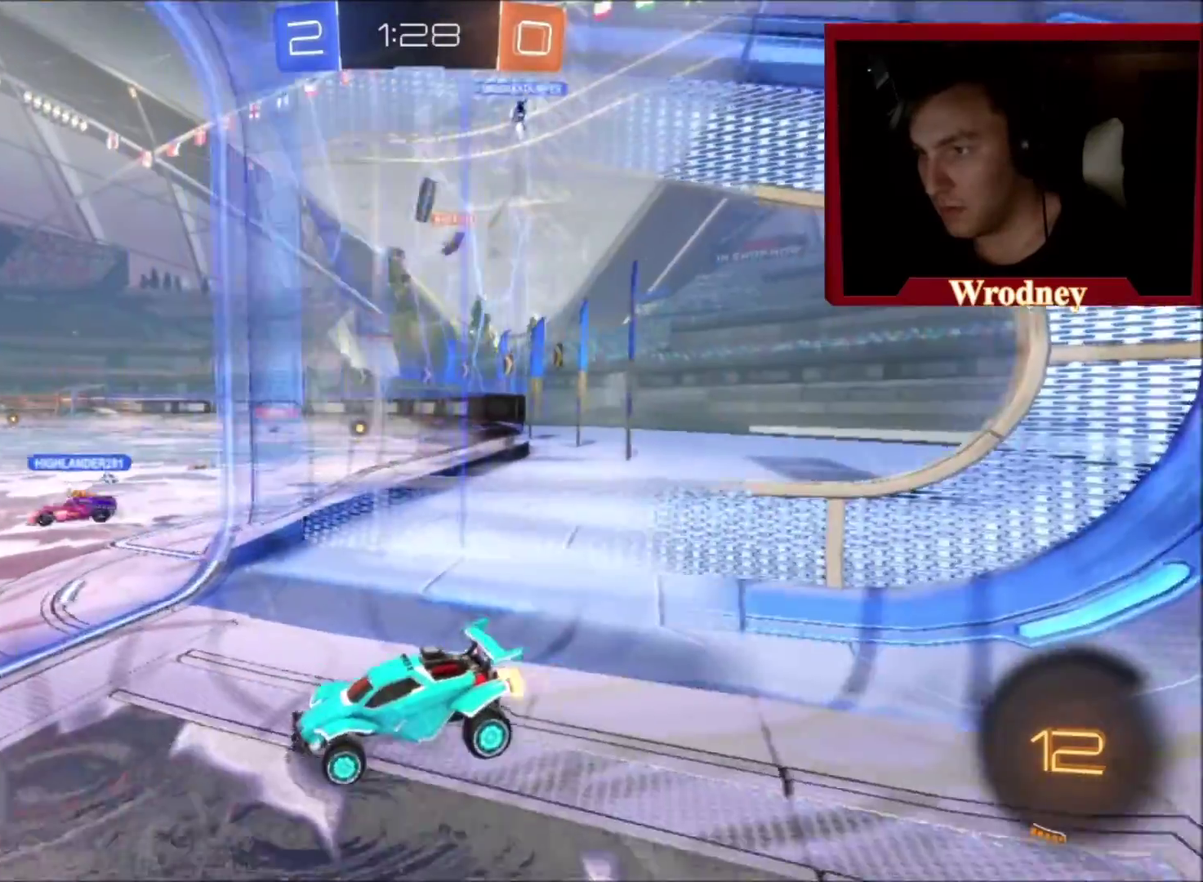
{"buttons": [], "left_stick": "right", "right_stick": "center", "events": []}
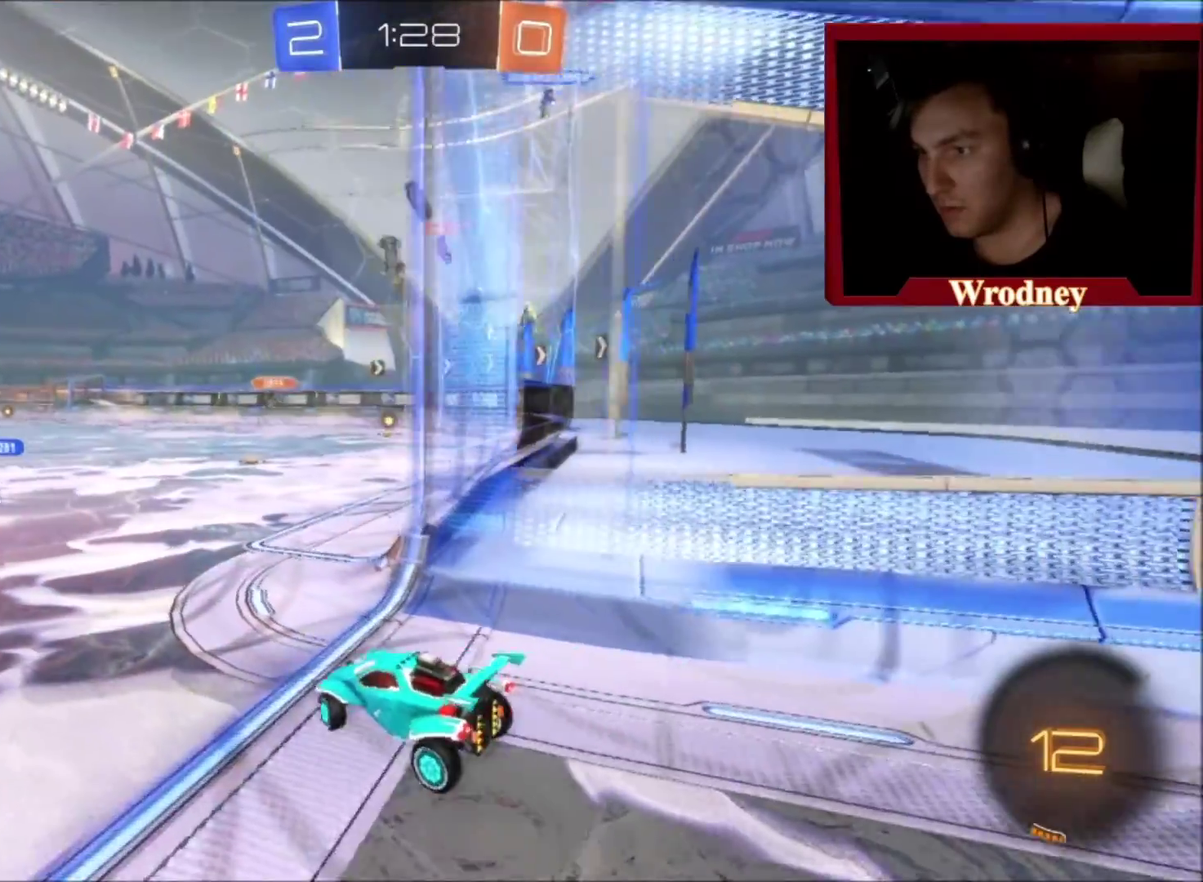
{"buttons": ["L2"], "left_stick": "left", "right_stick": "center", "events": [[234, "left_stick", "center"], [267, "L2", "down"], [434, "left_stick", "left"]]}
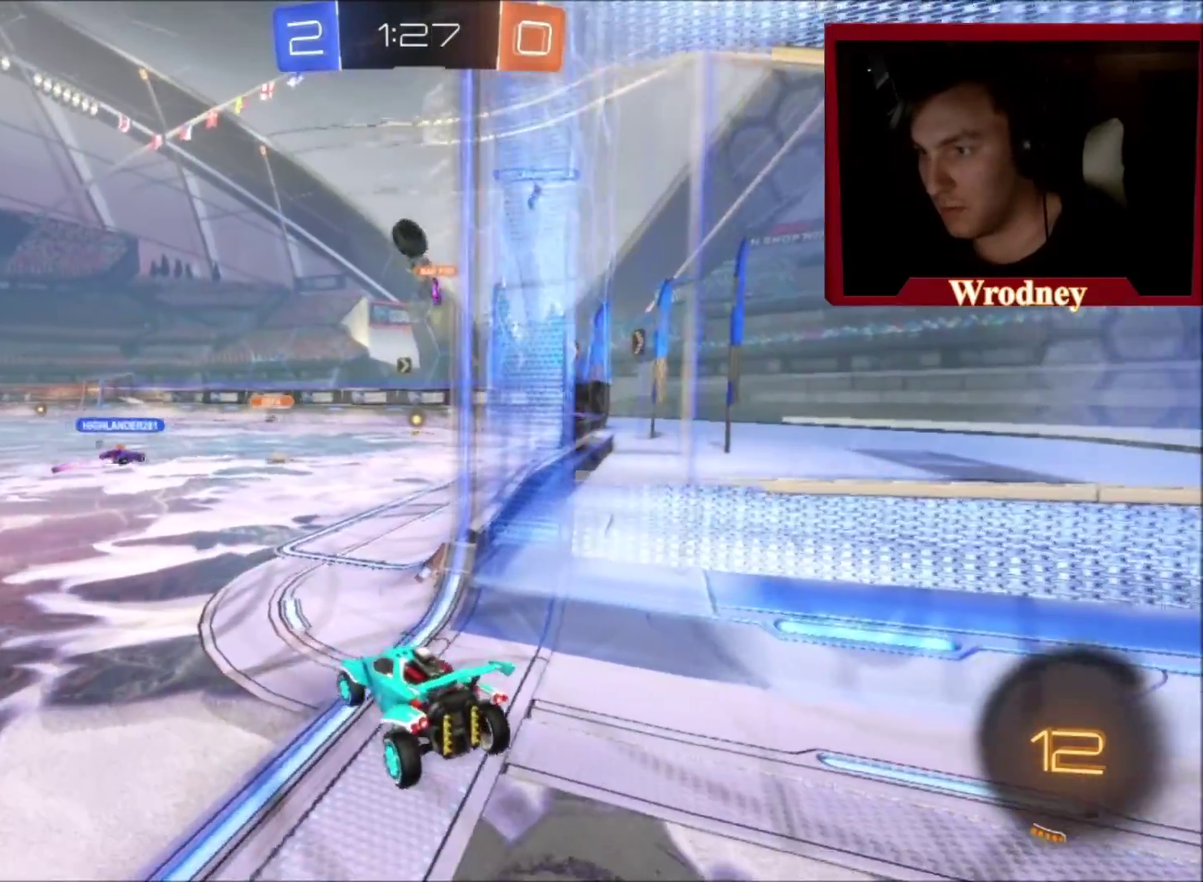
{"buttons": ["L2"], "left_stick": "center", "right_stick": "center", "events": [[333, "left_stick", "center"]]}
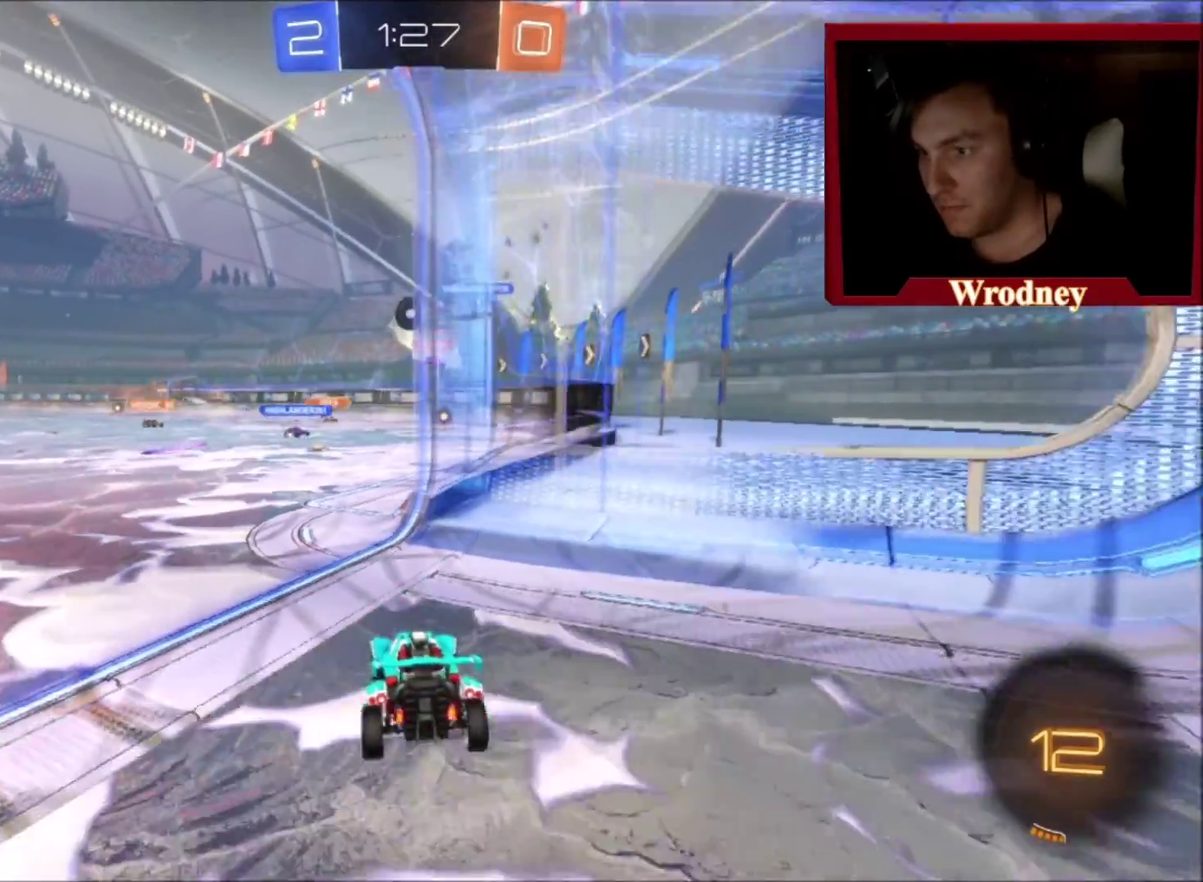
{"buttons": ["R2"], "left_stick": "up-left", "right_stick": "center", "events": [[34, "L2", "up"], [34, "R2", "down"], [401, "left_stick", "left"], [467, "left_stick", "up-left"]]}
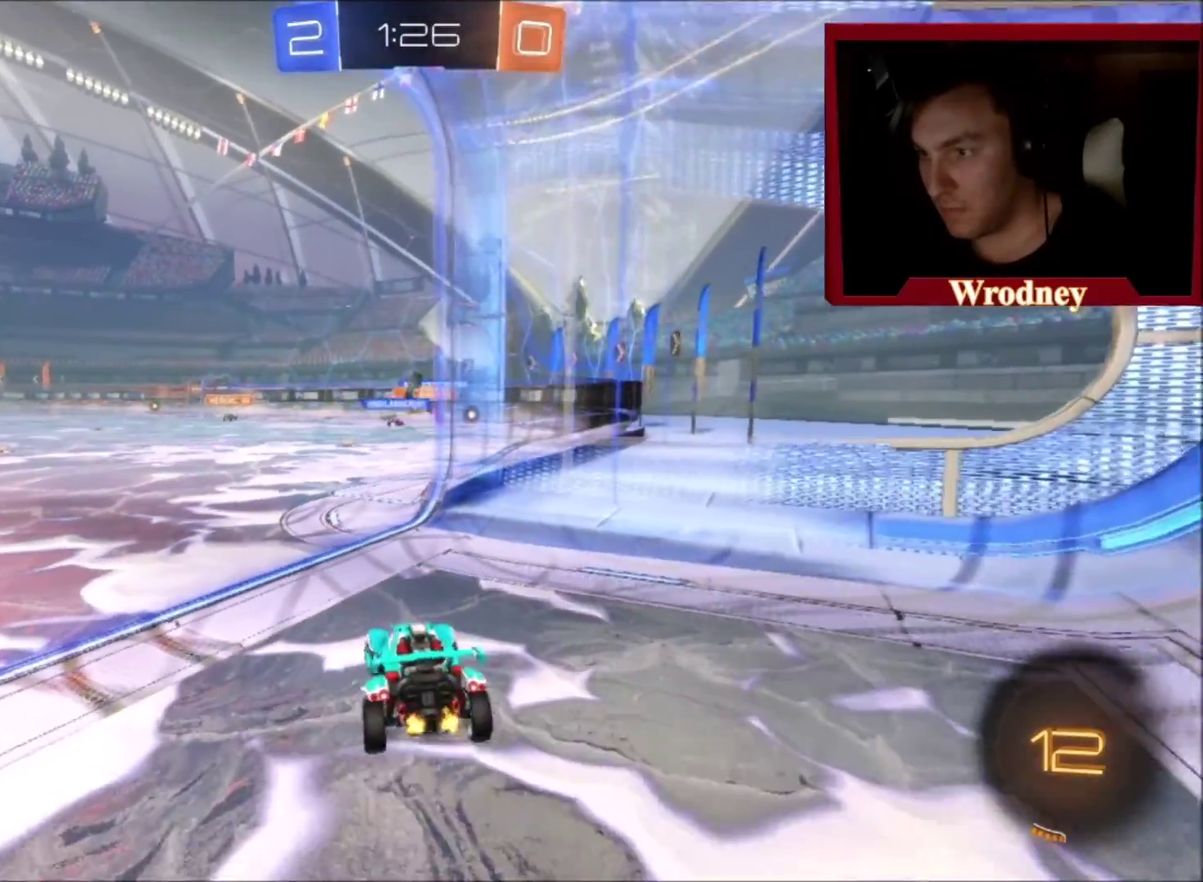
{"buttons": ["L2"], "left_stick": "down-left", "right_stick": "center", "events": [[267, "left_stick", "center"], [333, "L2", "down"], [367, "R2", "up"], [500, "left_stick", "down-left"]]}
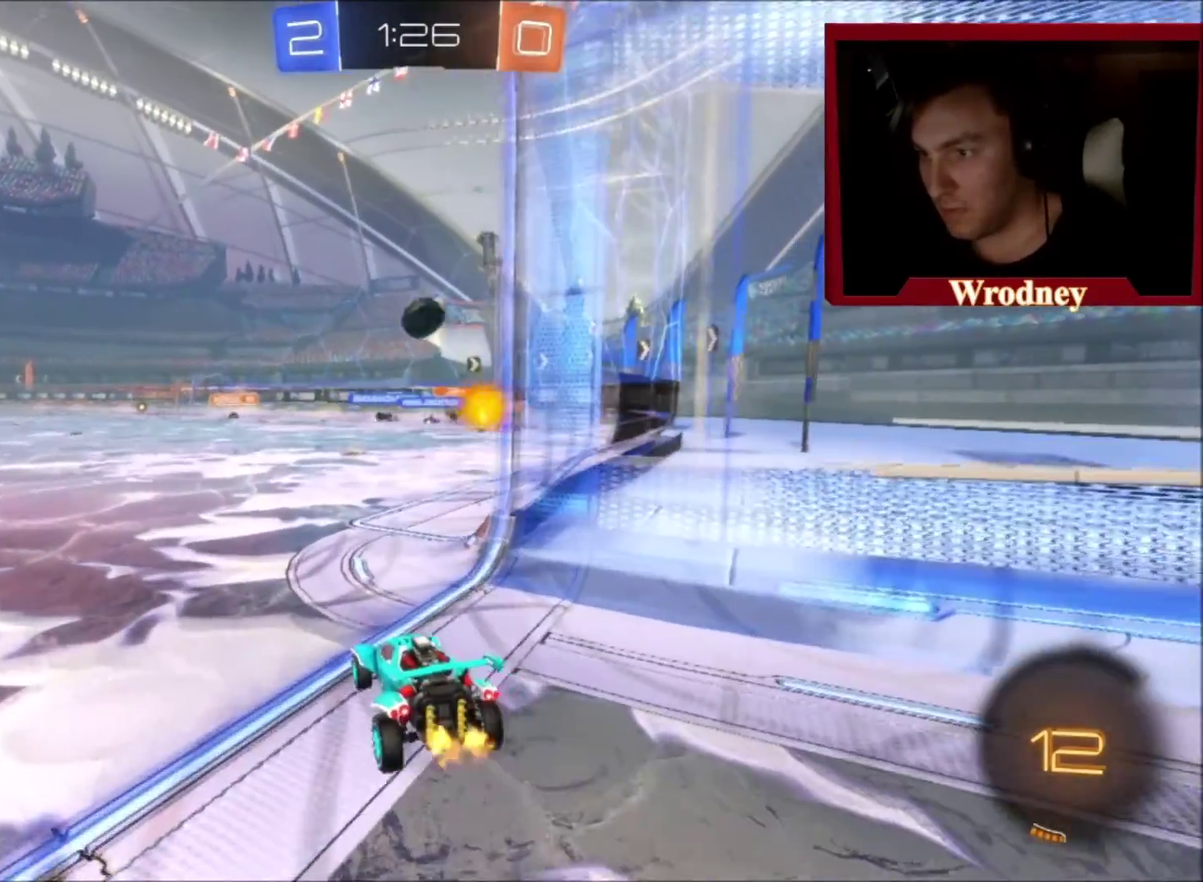
{"buttons": ["A", "R2"], "left_stick": "right", "right_stick": "center", "events": [[100, "L2", "up"], [100, "R2", "down"], [134, "left_stick", "center"], [200, "A", "down"], [200, "left_stick", "down"], [334, "A", "up"], [334, "left_stick", "center"], [401, "A", "down"], [501, "left_stick", "right"]]}
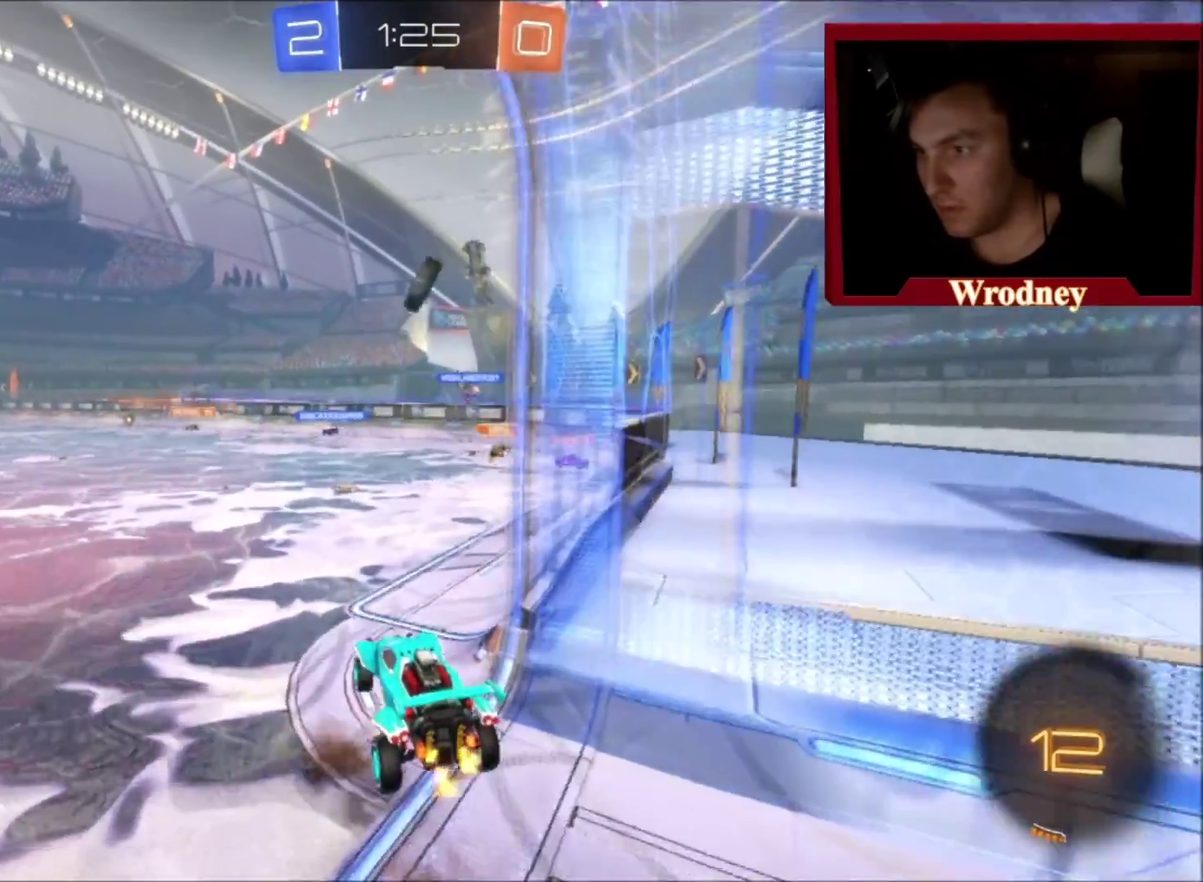
{"buttons": ["A", "X", "L1", "R2"], "left_stick": "left", "right_stick": "center", "events": [[233, "left_stick", "up-right"], [300, "X", "down"], [367, "left_stick", "down-left"], [434, "L1", "down"], [500, "left_stick", "left"]]}
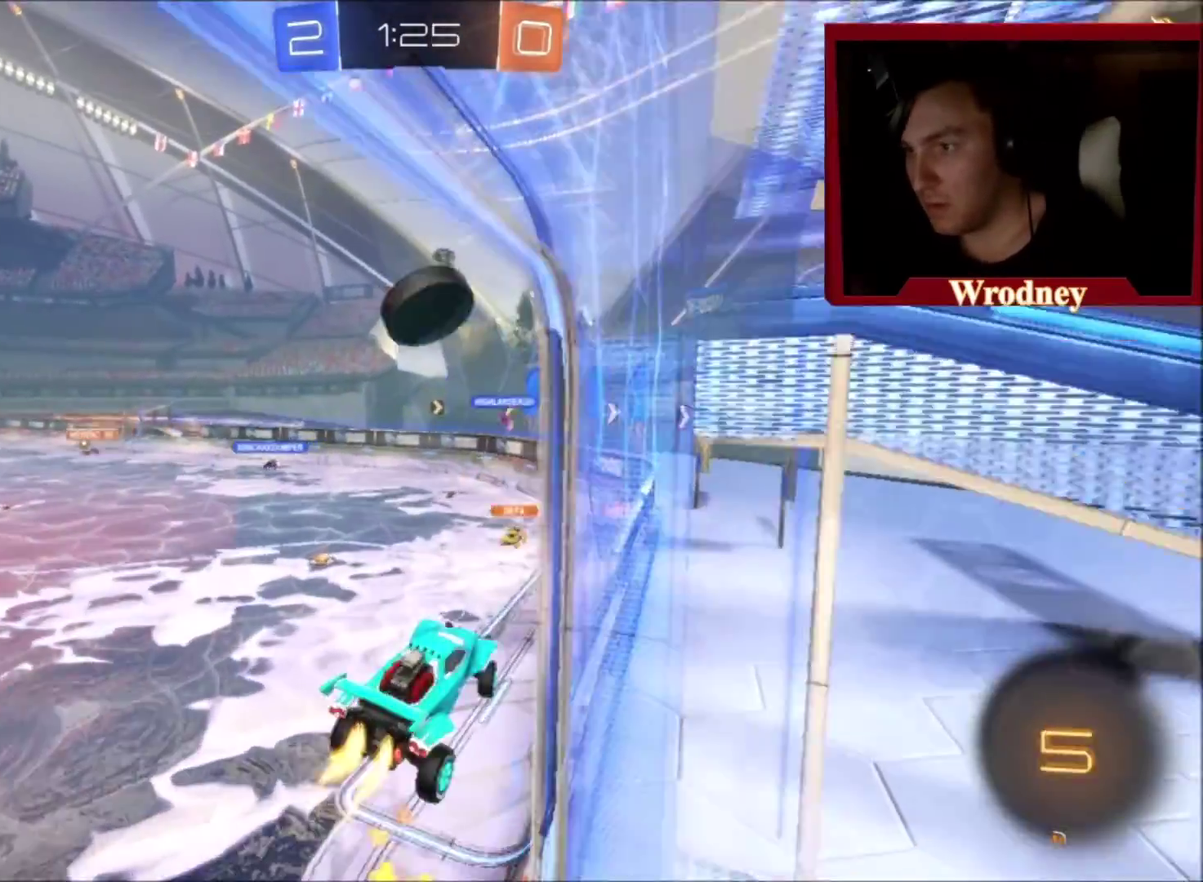
{"buttons": ["A", "X", "L1", "R2"], "left_stick": "left", "right_stick": "center", "events": [[234, "left_stick", "up-left"], [434, "left_stick", "left"]]}
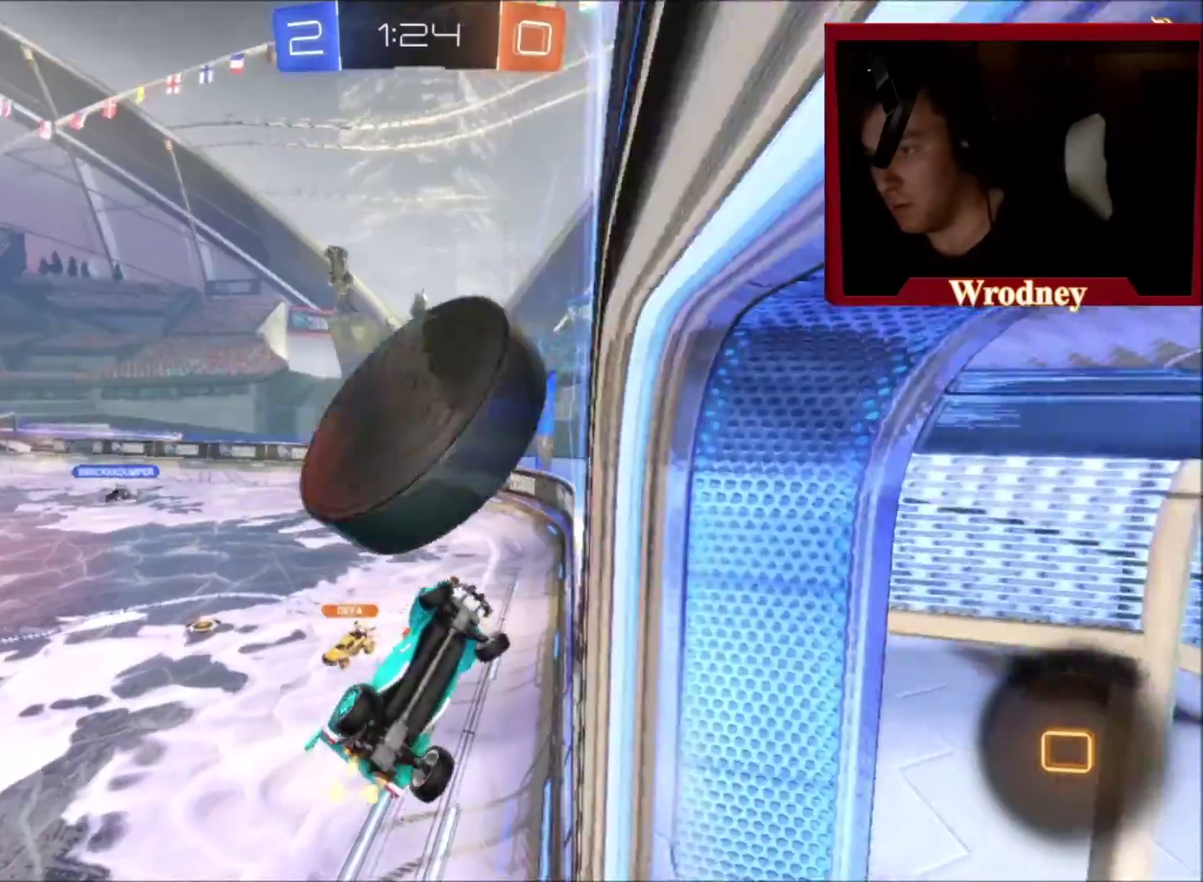
{"buttons": ["R2"], "left_stick": "up", "right_stick": "center", "events": [[133, "left_stick", "up-left"], [300, "A", "up"], [300, "L1", "up"], [333, "X", "up"], [434, "left_stick", "up"]]}